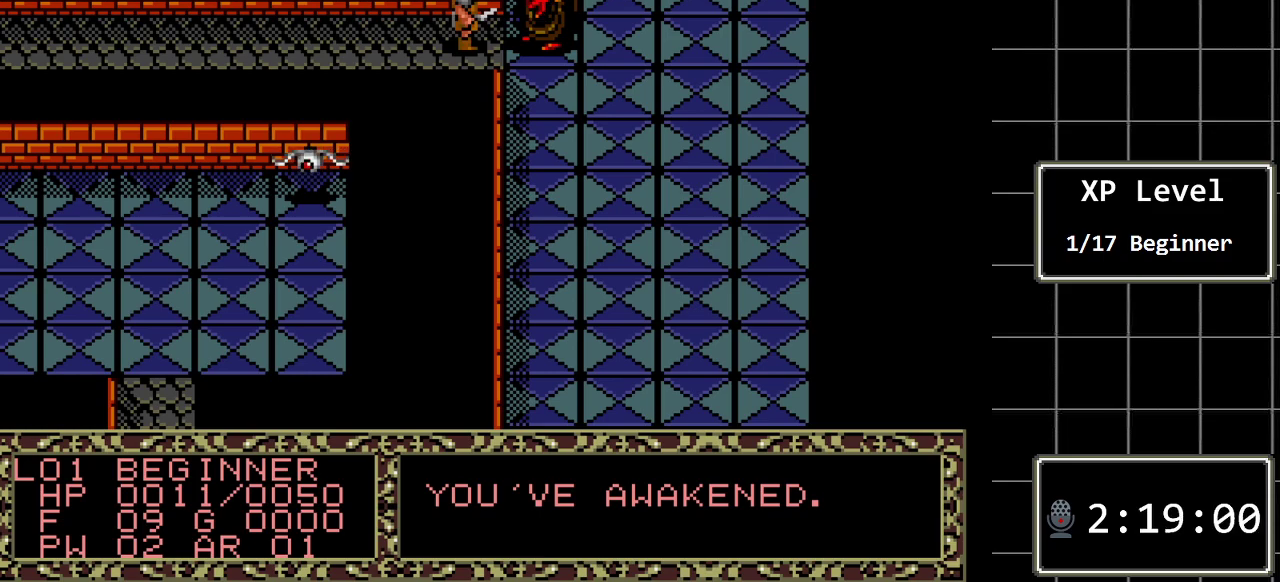
Gameplay with a controller (Xbox layout); each line is a JSON object with the inputs held at the frame after it. "events" lists button and stick changes between this image and that frame as [ms after this image, input, new state], when the widget could be followed in between. Not read: L1 L2 L3 R1 R2 R3.
{"buttons": ["DPAD_RIGHT"], "events": [[467, "DPAD_RIGHT", "down"]]}
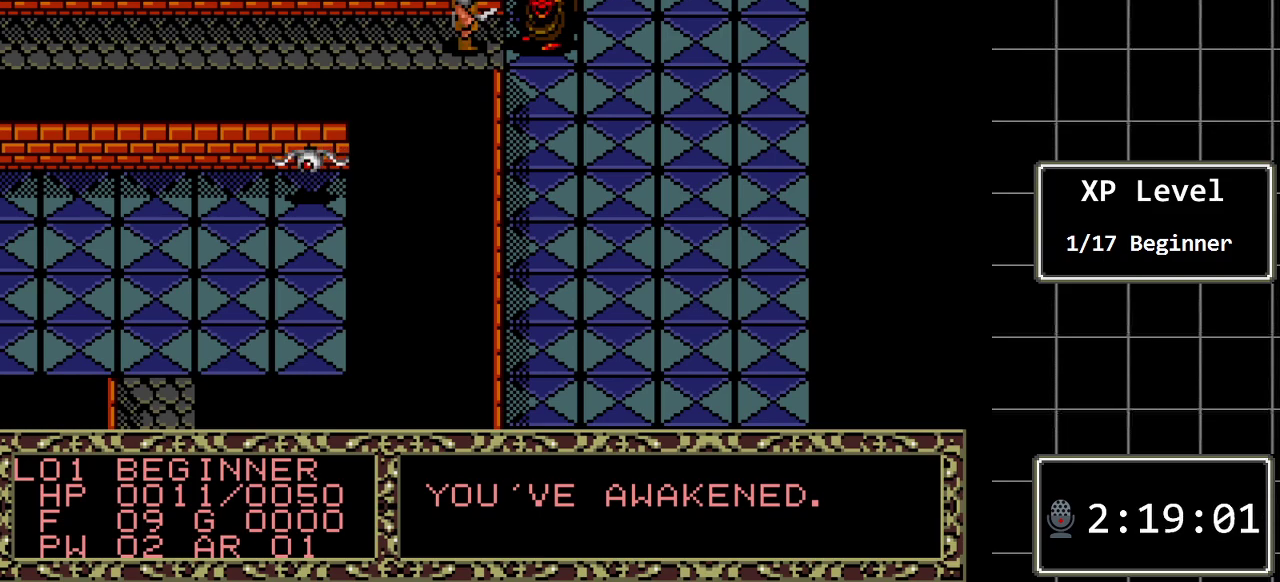
{"buttons": [], "events": [[183, "DPAD_RIGHT", "up"]]}
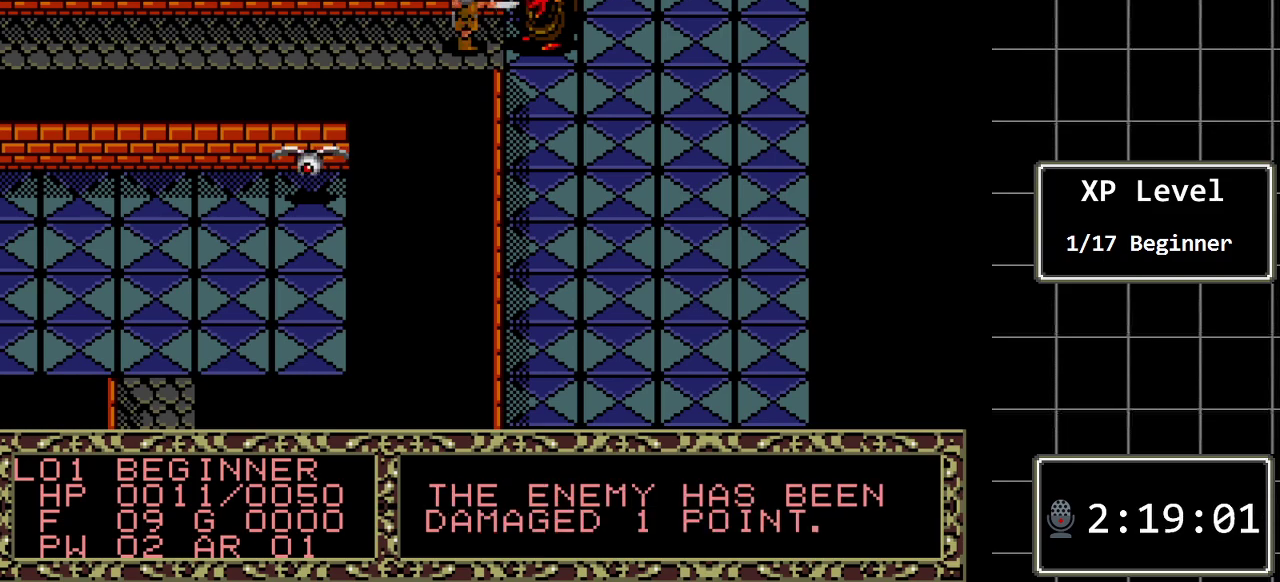
{"buttons": [], "events": []}
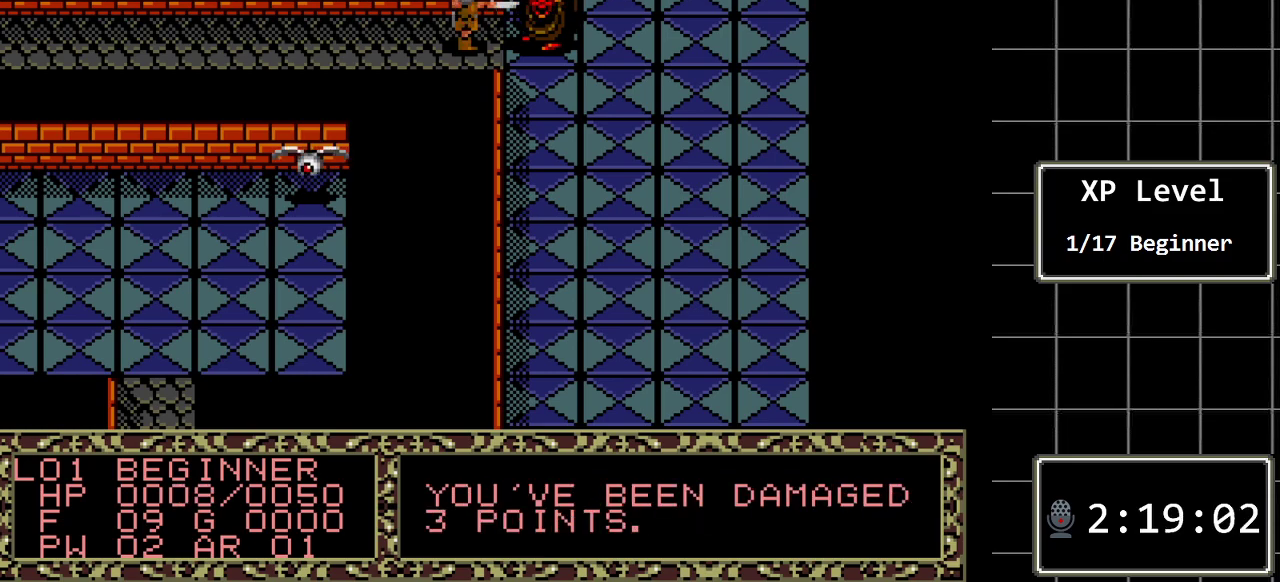
{"buttons": [], "events": []}
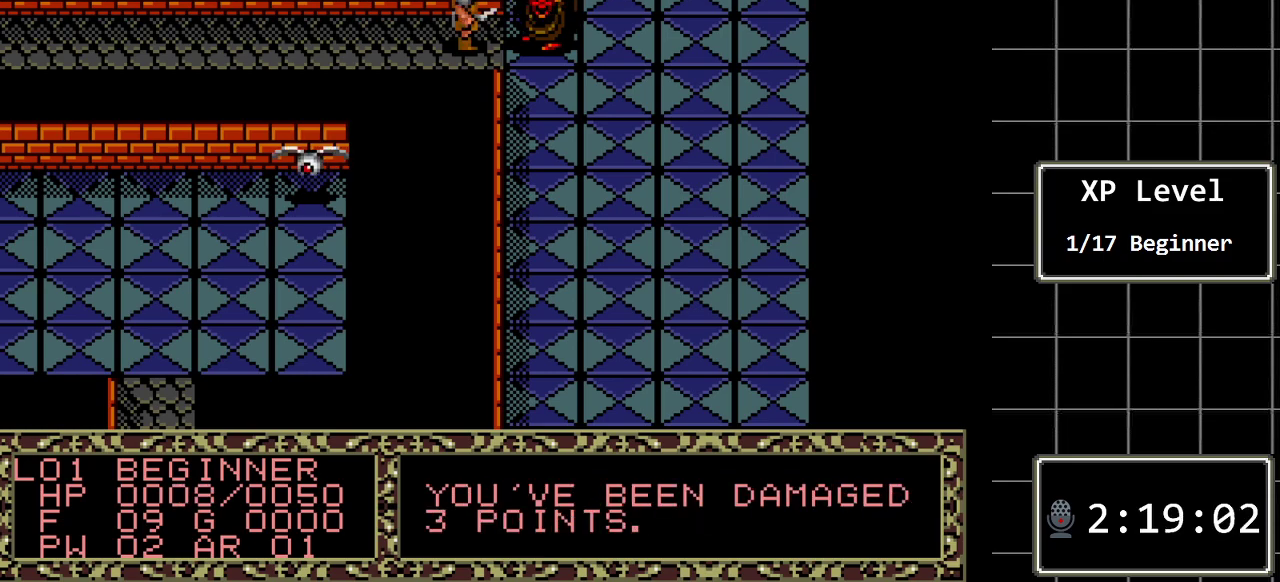
{"buttons": ["DPAD_LEFT"], "events": [[183, "DPAD_LEFT", "down"]]}
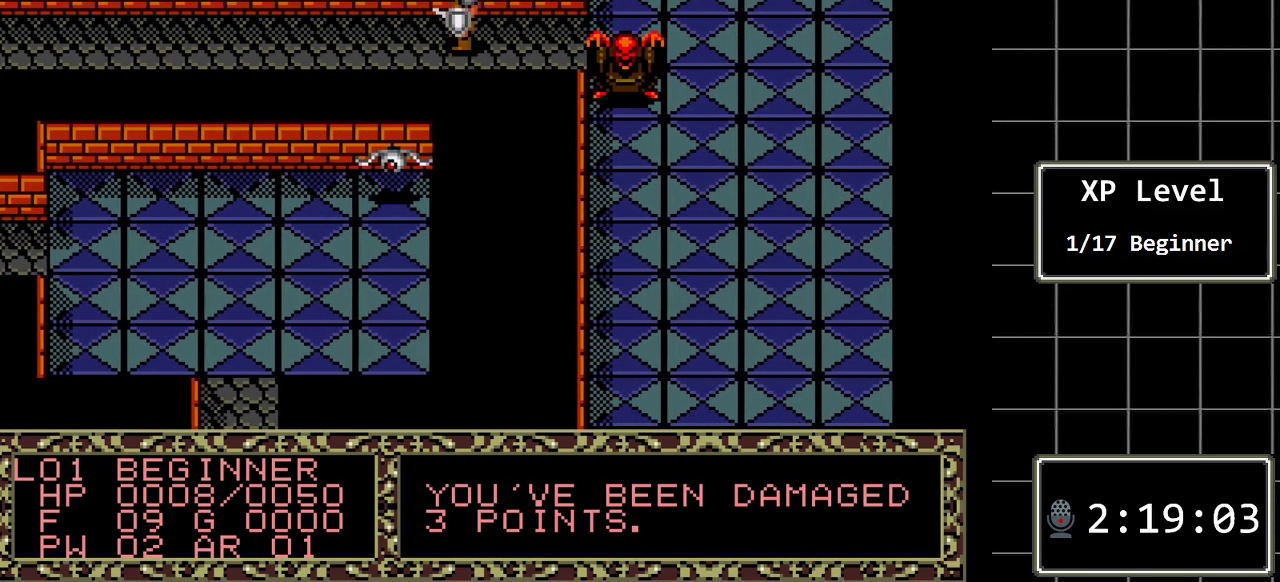
{"buttons": ["DPAD_LEFT"], "events": []}
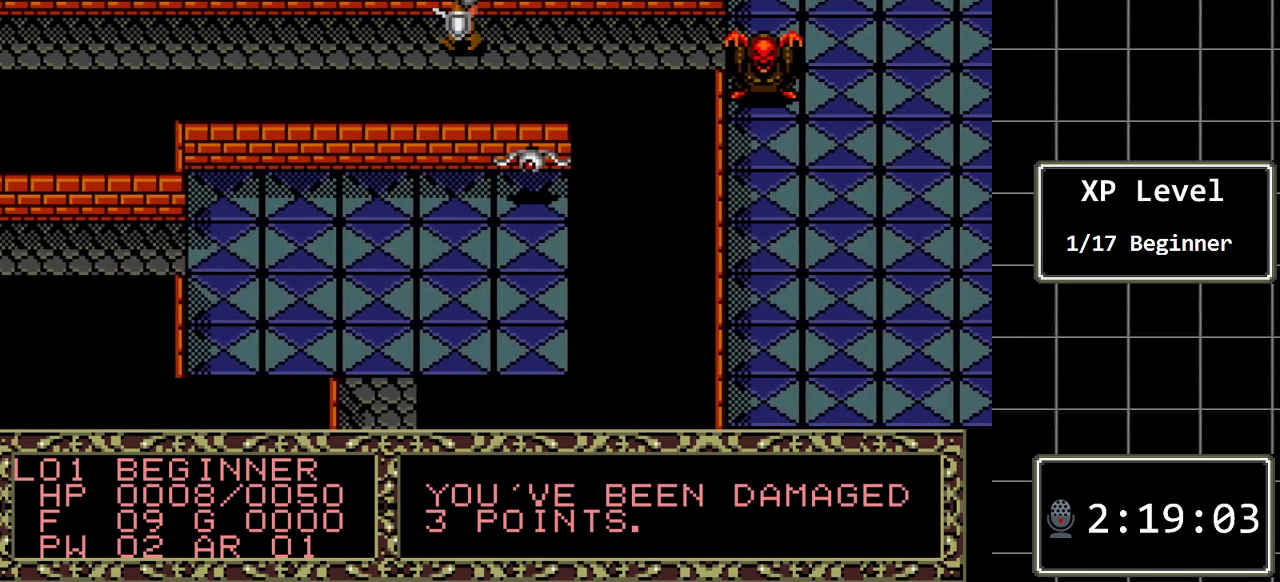
{"buttons": ["DPAD_LEFT"], "events": []}
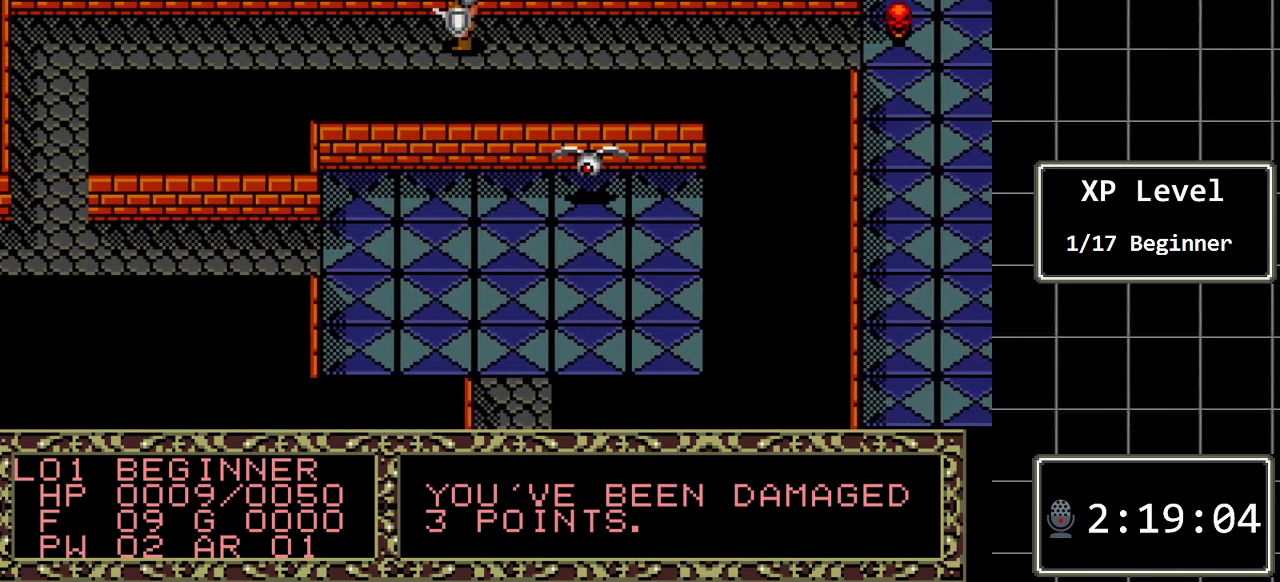
{"buttons": ["DPAD_LEFT"], "events": []}
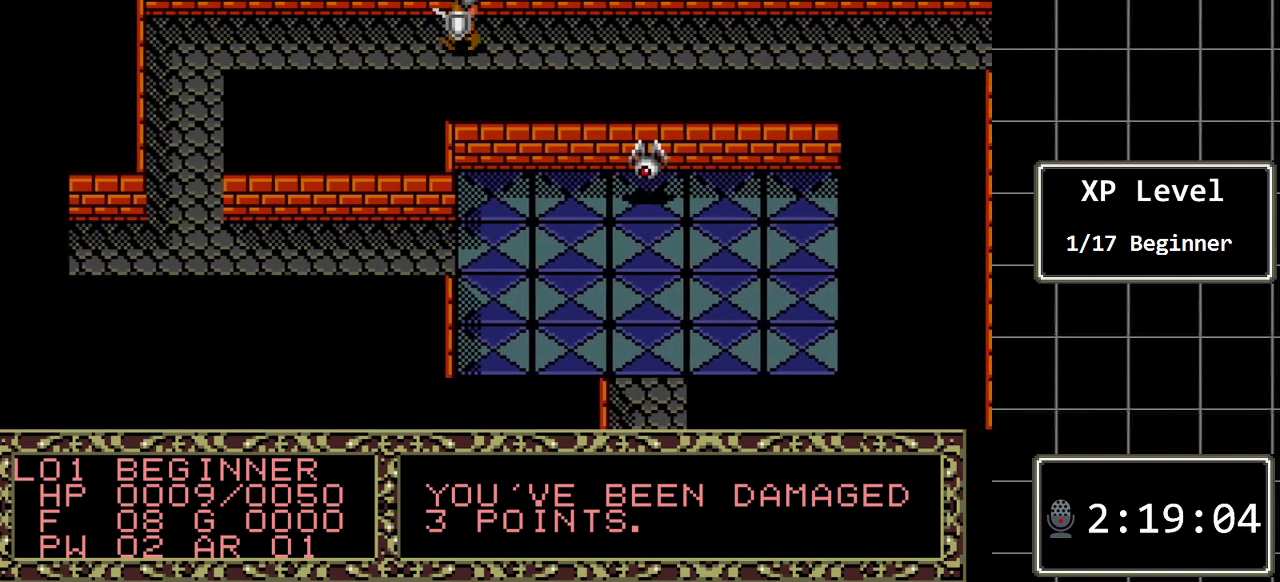
{"buttons": ["DPAD_LEFT"], "events": []}
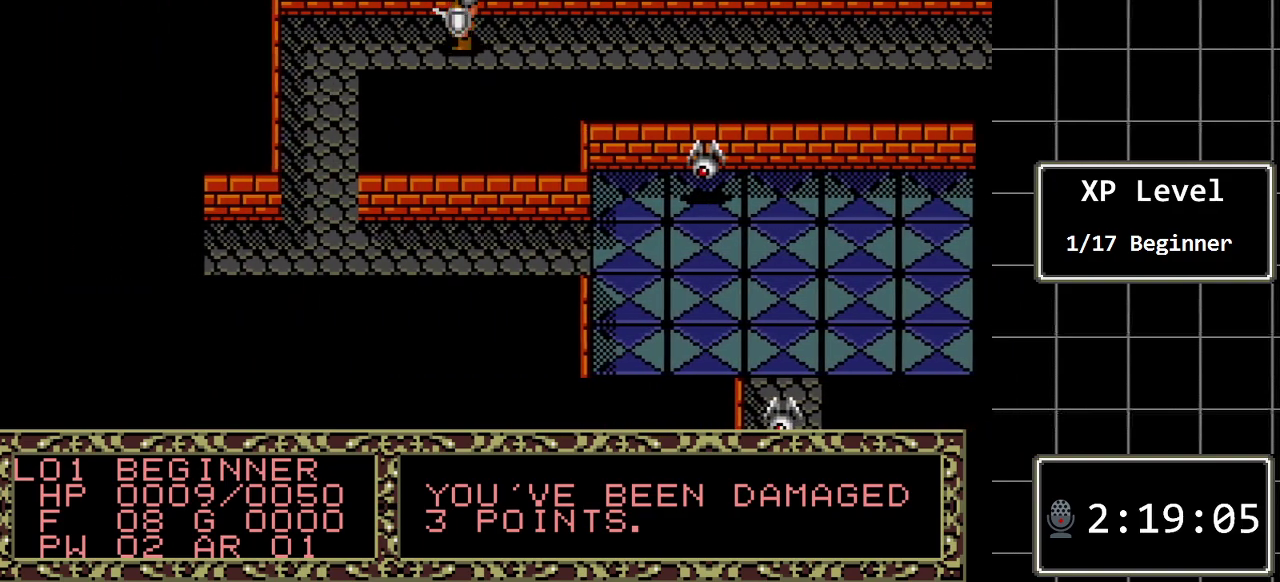
{"buttons": ["DPAD_RIGHT"], "events": [[417, "DPAD_LEFT", "up"], [467, "DPAD_RIGHT", "down"]]}
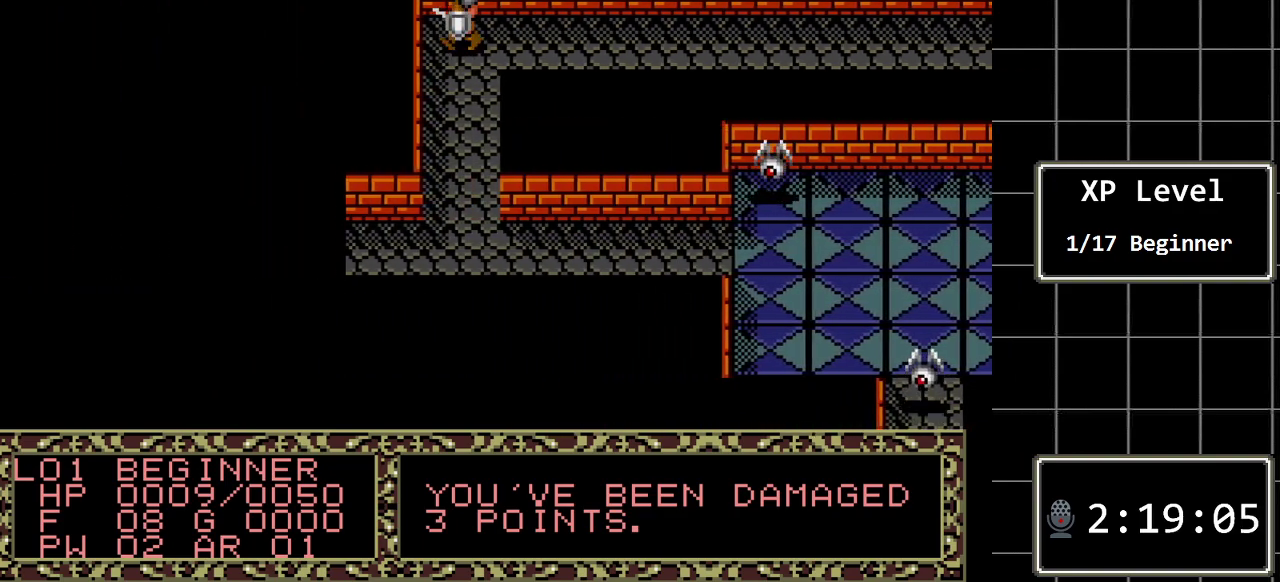
{"buttons": ["DPAD_RIGHT"], "events": []}
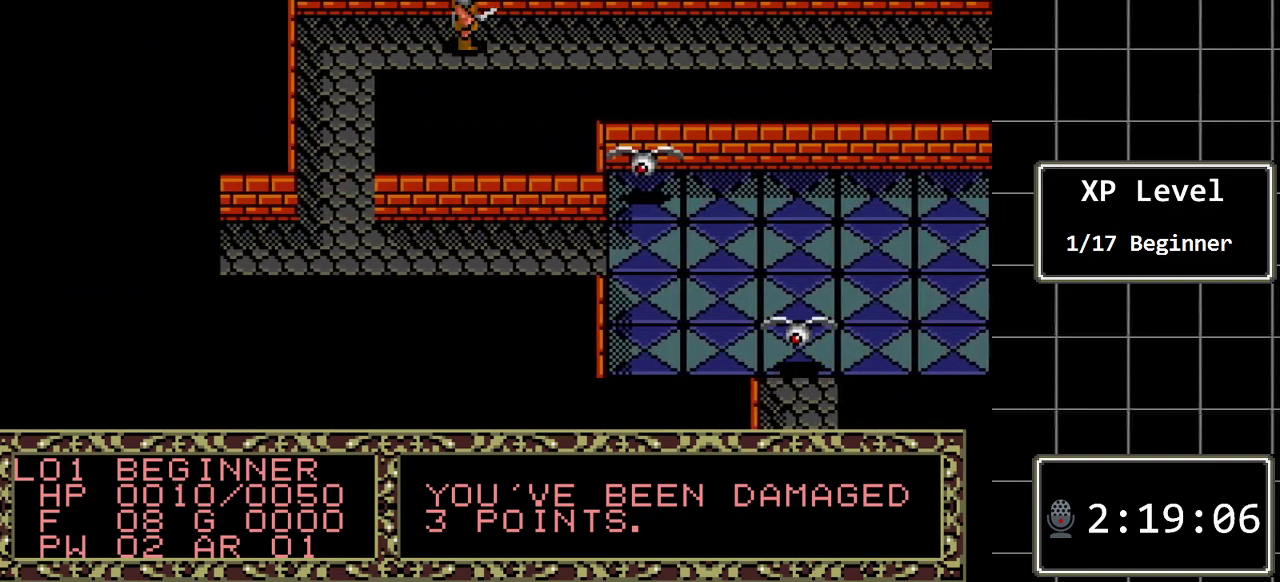
{"buttons": ["DPAD_RIGHT"], "events": []}
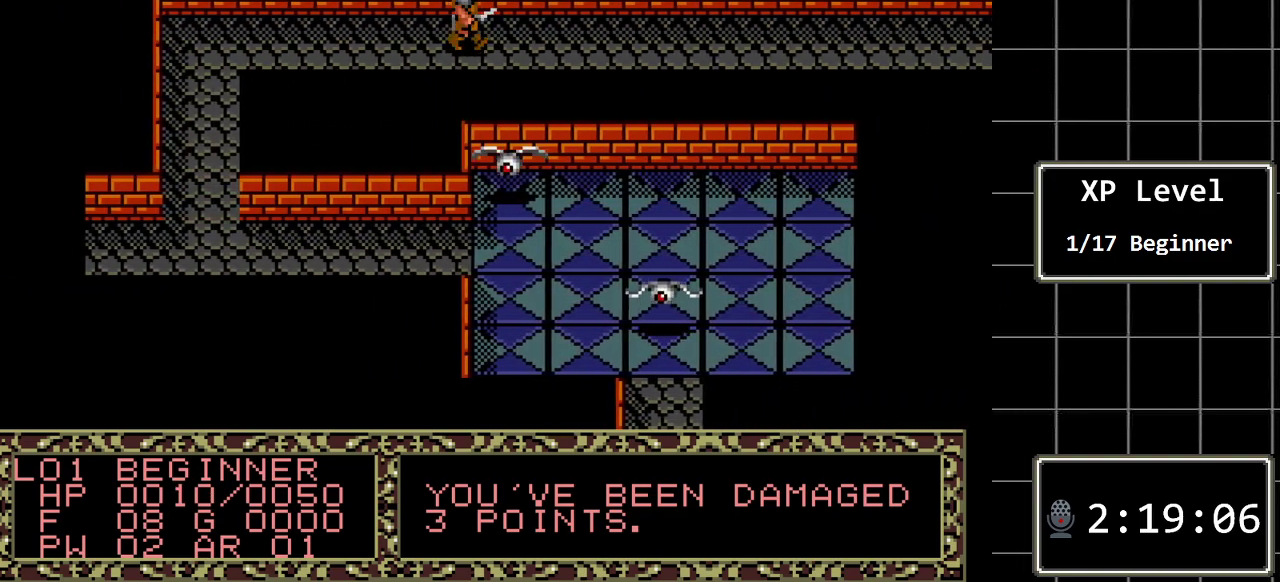
{"buttons": ["DPAD_RIGHT"], "events": []}
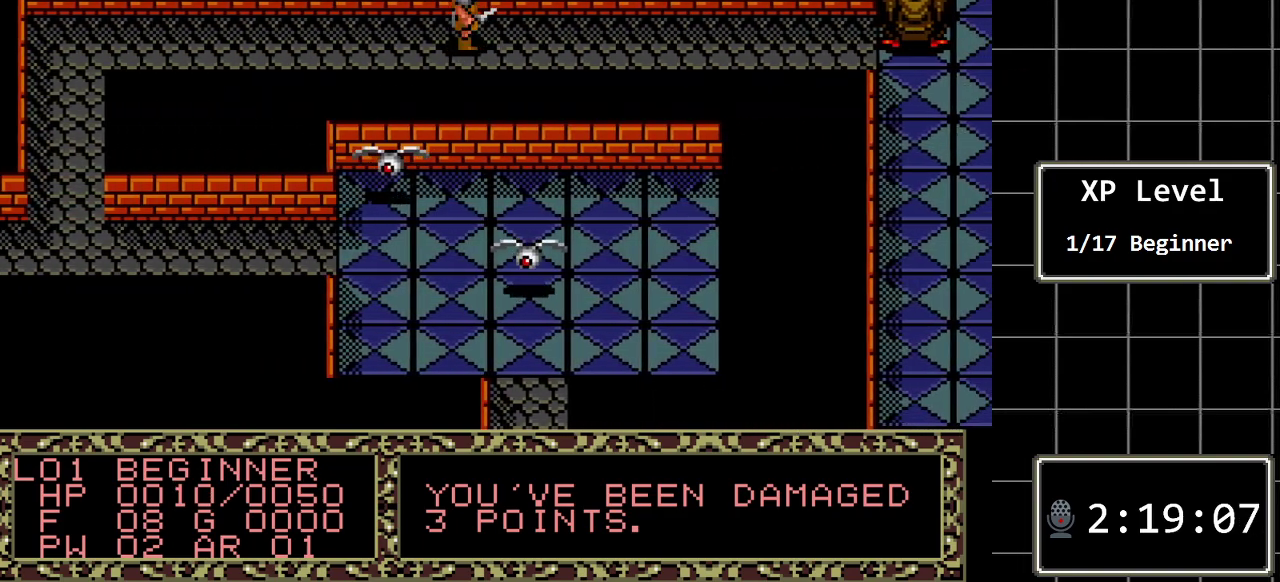
{"buttons": ["DPAD_LEFT"], "events": [[233, "DPAD_RIGHT", "up"], [367, "DPAD_LEFT", "down"]]}
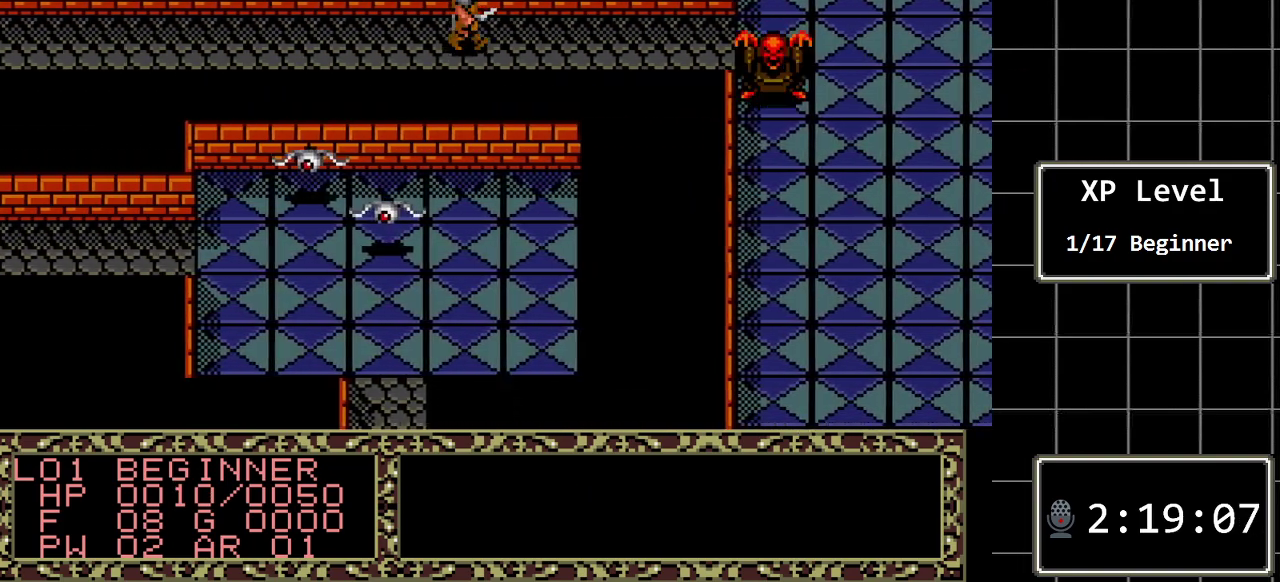
{"buttons": ["DPAD_LEFT"], "events": []}
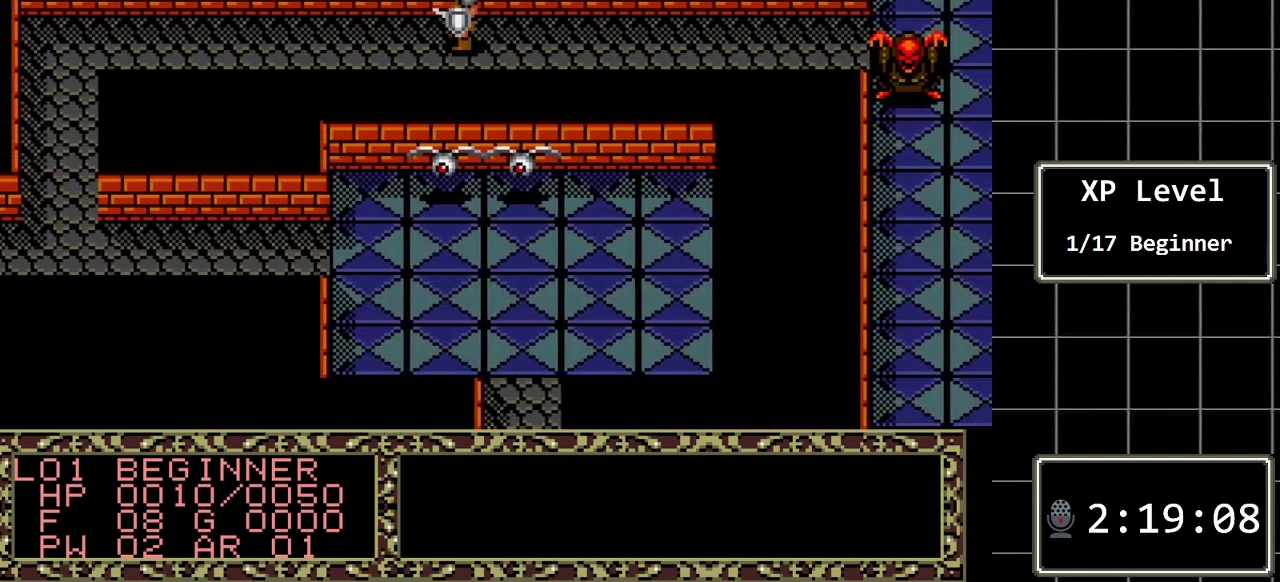
{"buttons": ["DPAD_LEFT"], "events": []}
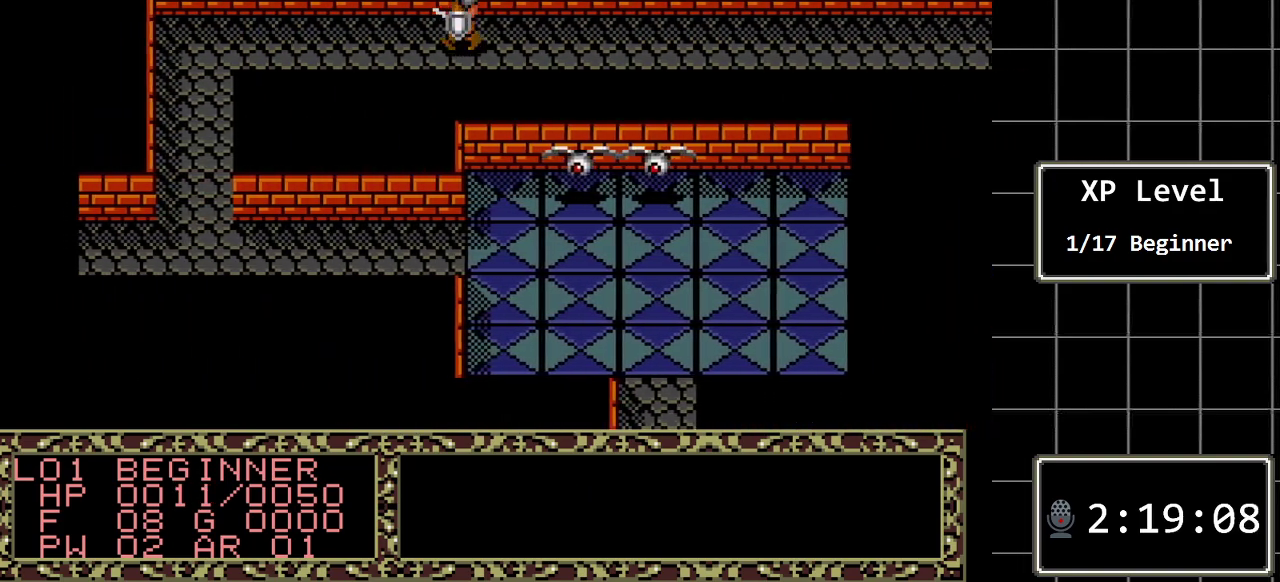
{"buttons": ["DPAD_LEFT"], "events": []}
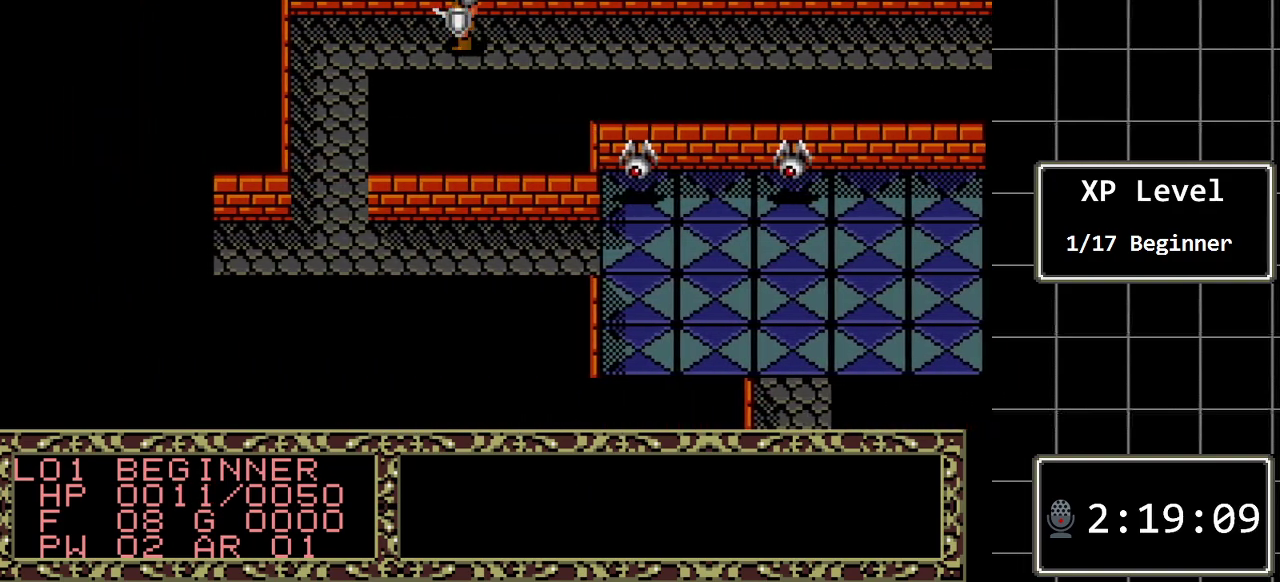
{"buttons": ["DPAD_RIGHT"], "events": [[17, "DPAD_LEFT", "up"], [150, "DPAD_RIGHT", "down"]]}
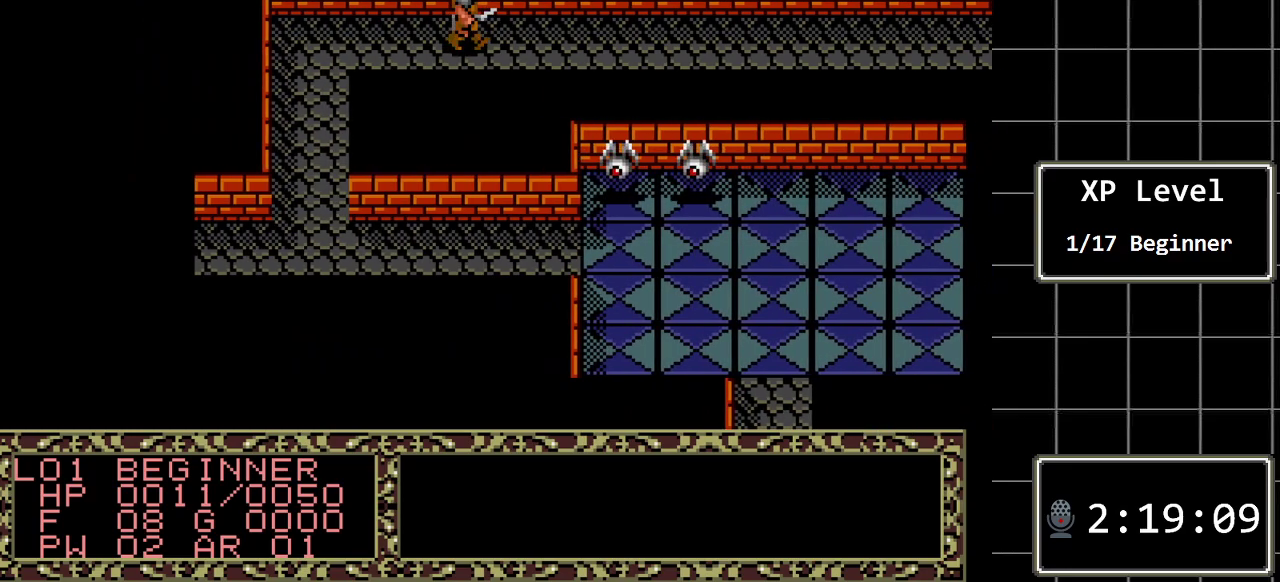
{"buttons": ["DPAD_RIGHT"], "events": []}
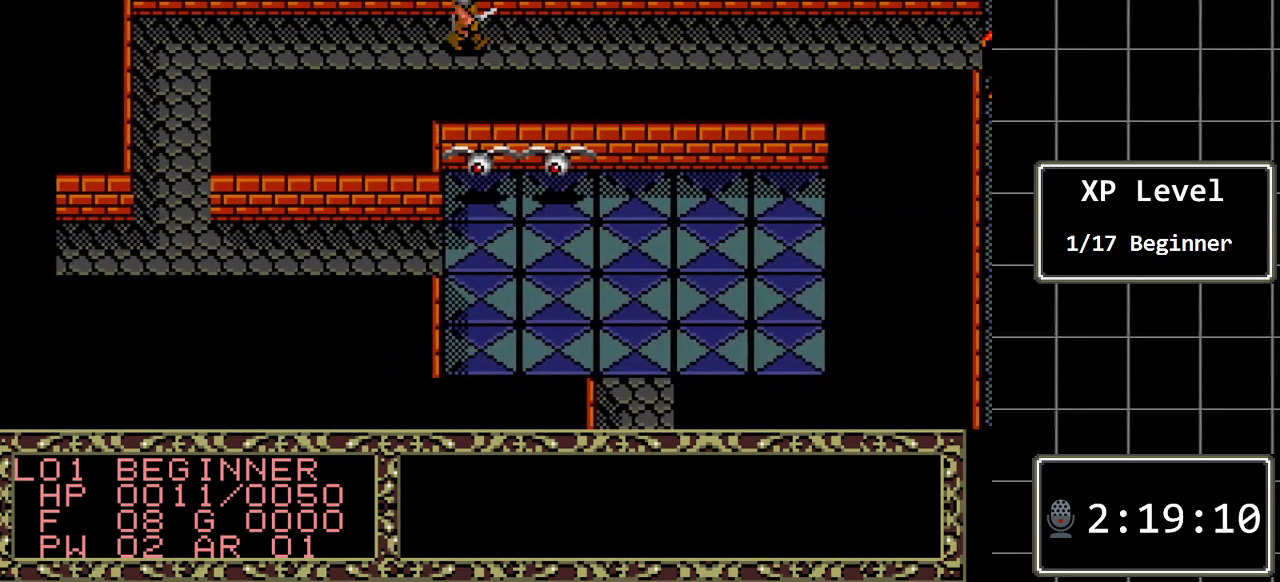
{"buttons": ["DPAD_RIGHT"], "events": []}
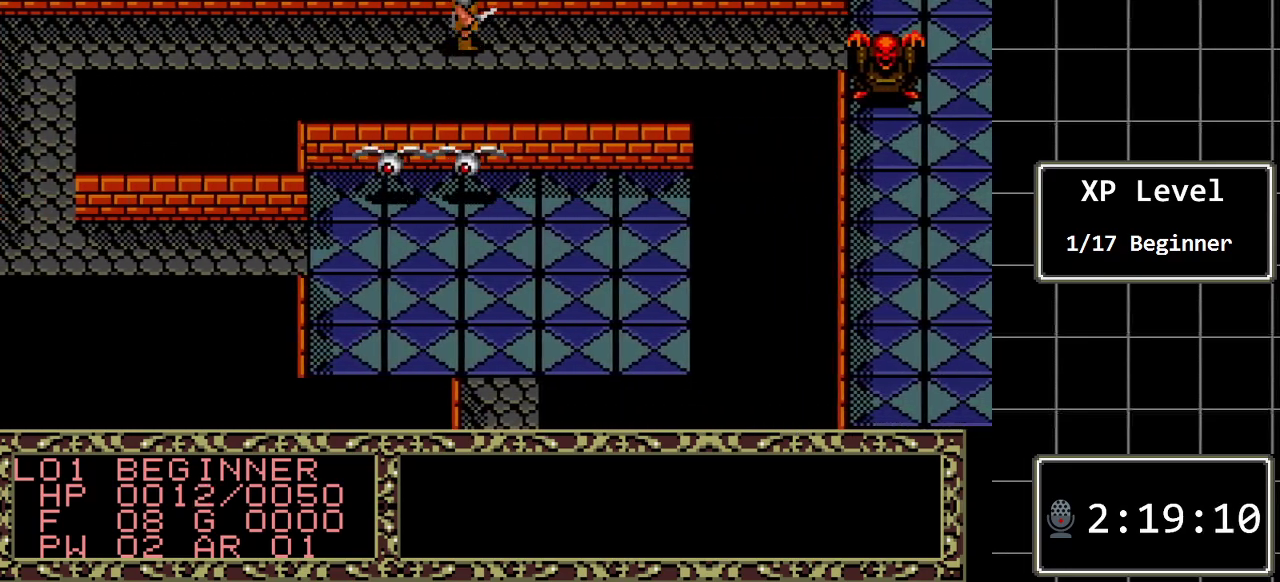
{"buttons": ["DPAD_LEFT"], "events": [[100, "DPAD_RIGHT", "up"], [217, "DPAD_LEFT", "down"]]}
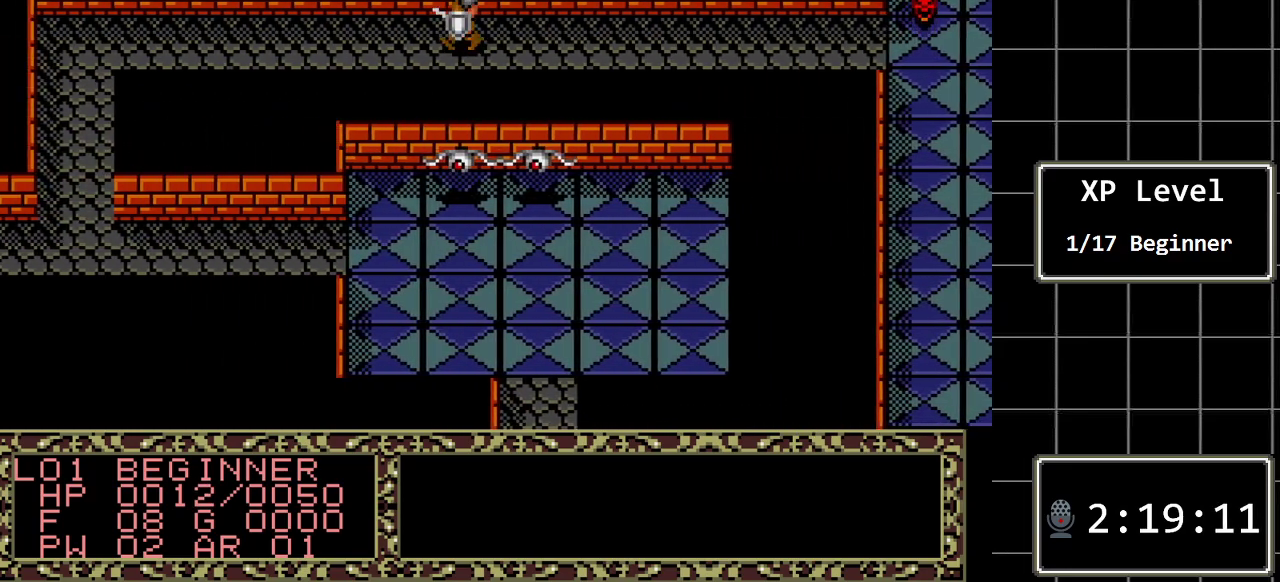
{"buttons": ["DPAD_LEFT"], "events": []}
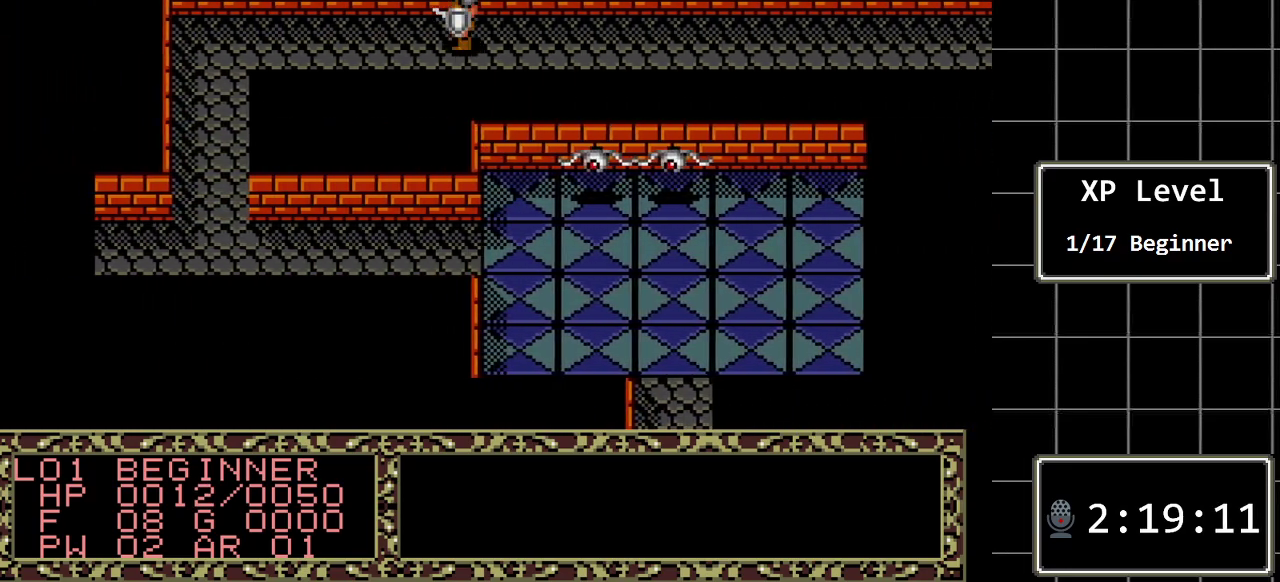
{"buttons": ["DPAD_LEFT"], "events": []}
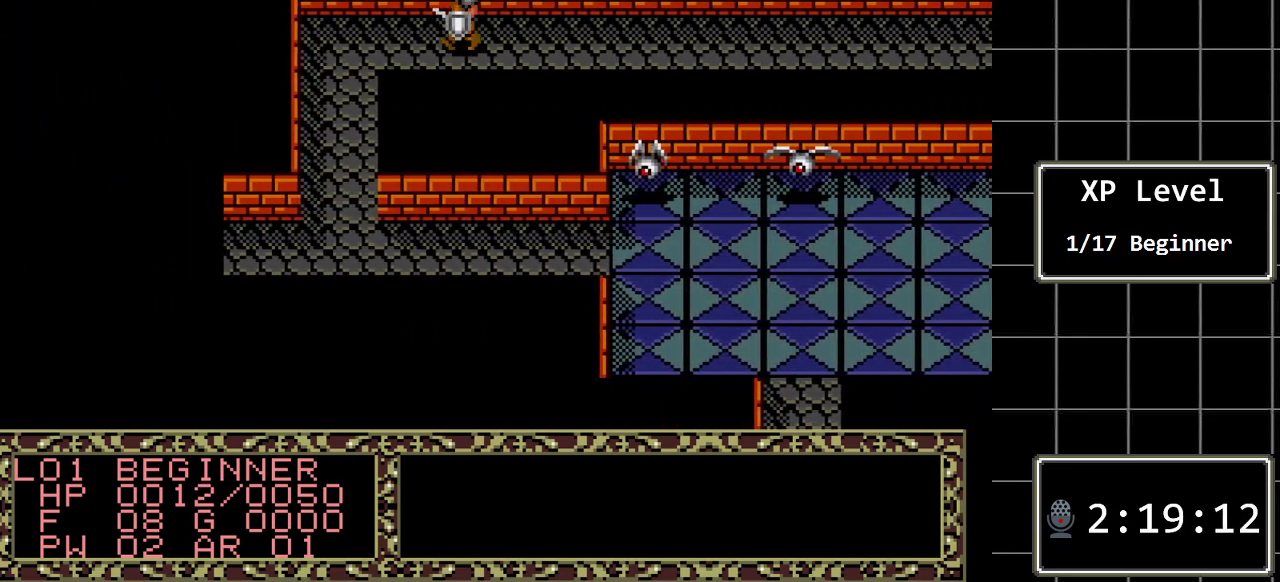
{"buttons": ["DPAD_RIGHT"], "events": [[133, "DPAD_LEFT", "up"], [233, "DPAD_RIGHT", "down"]]}
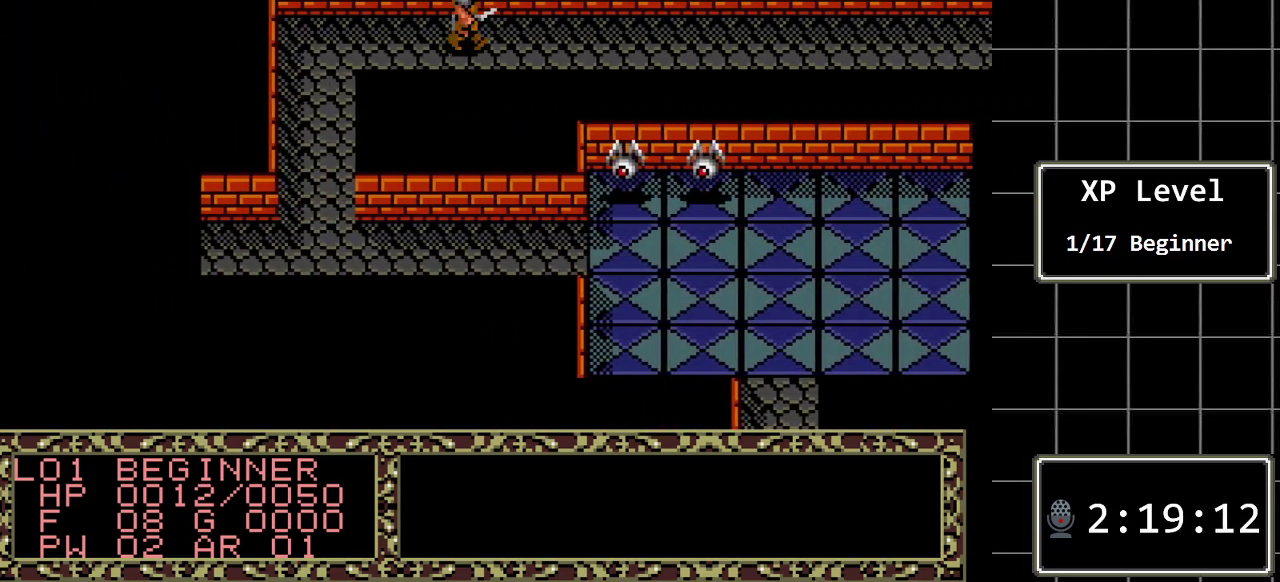
{"buttons": ["DPAD_RIGHT"], "events": []}
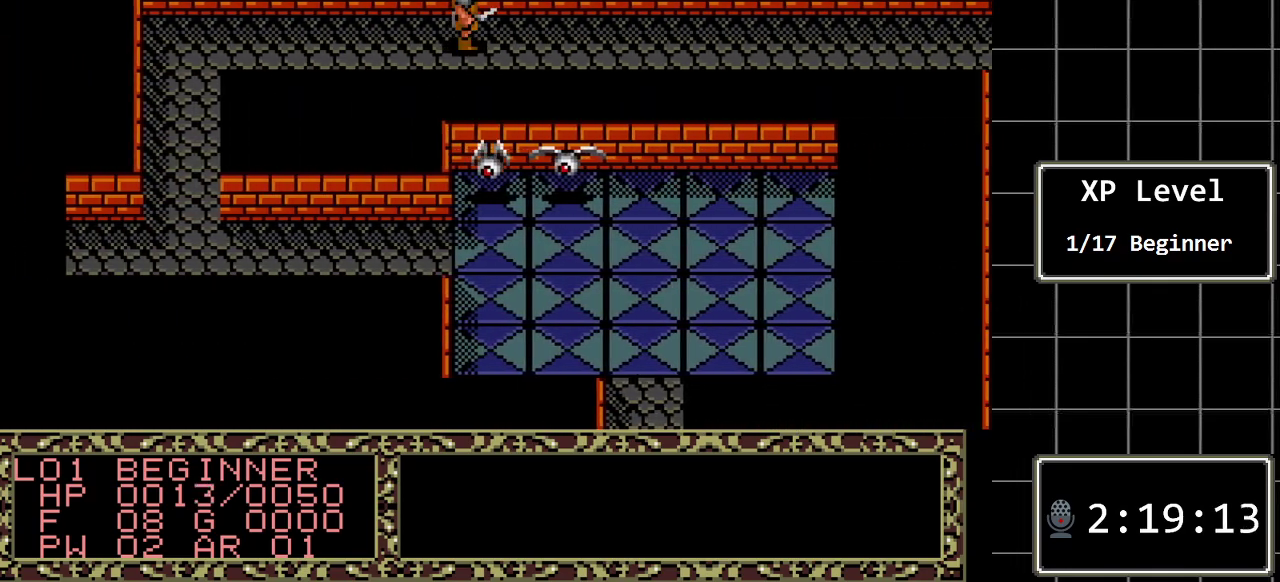
{"buttons": ["DPAD_RIGHT"], "events": []}
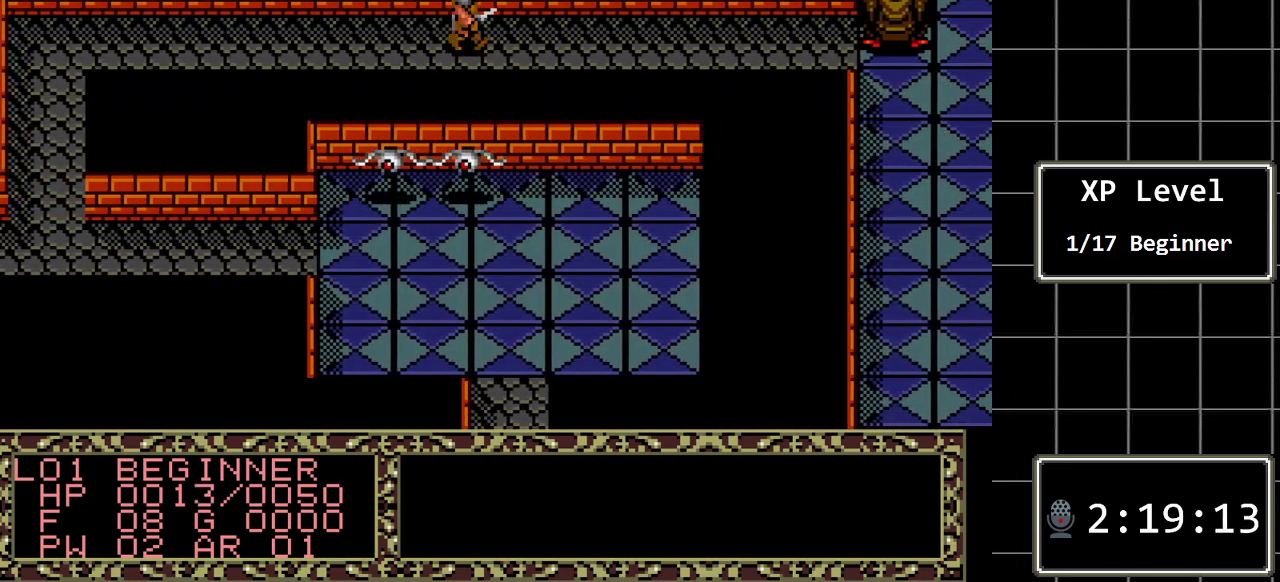
{"buttons": ["DPAD_LEFT"], "events": [[267, "DPAD_RIGHT", "up"], [383, "DPAD_LEFT", "down"]]}
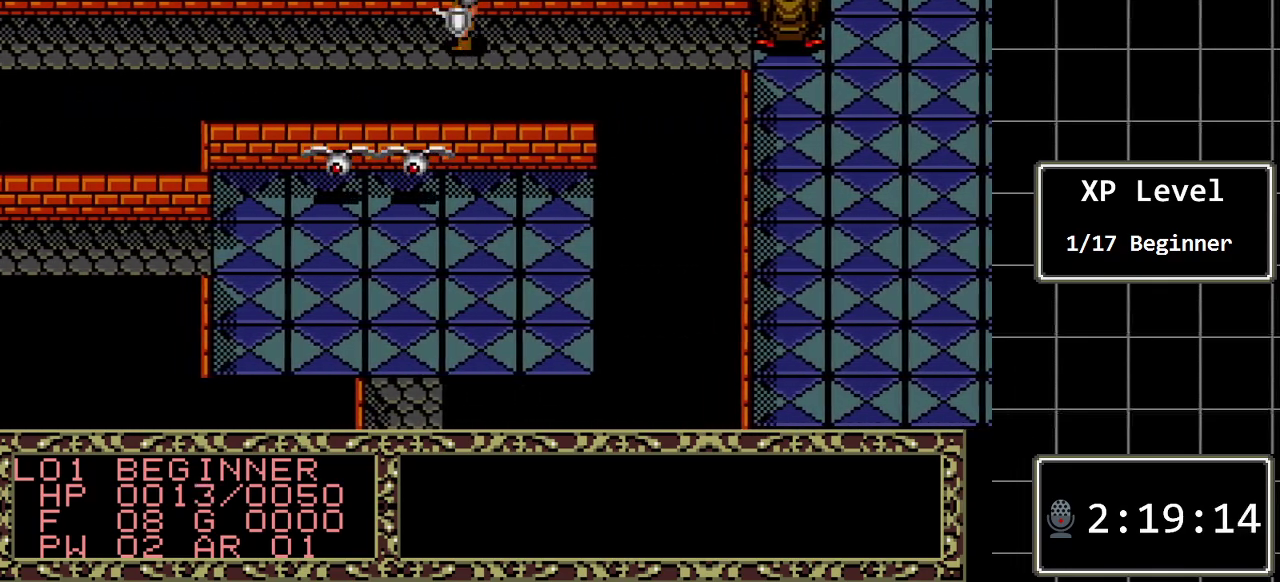
{"buttons": ["DPAD_LEFT"], "events": []}
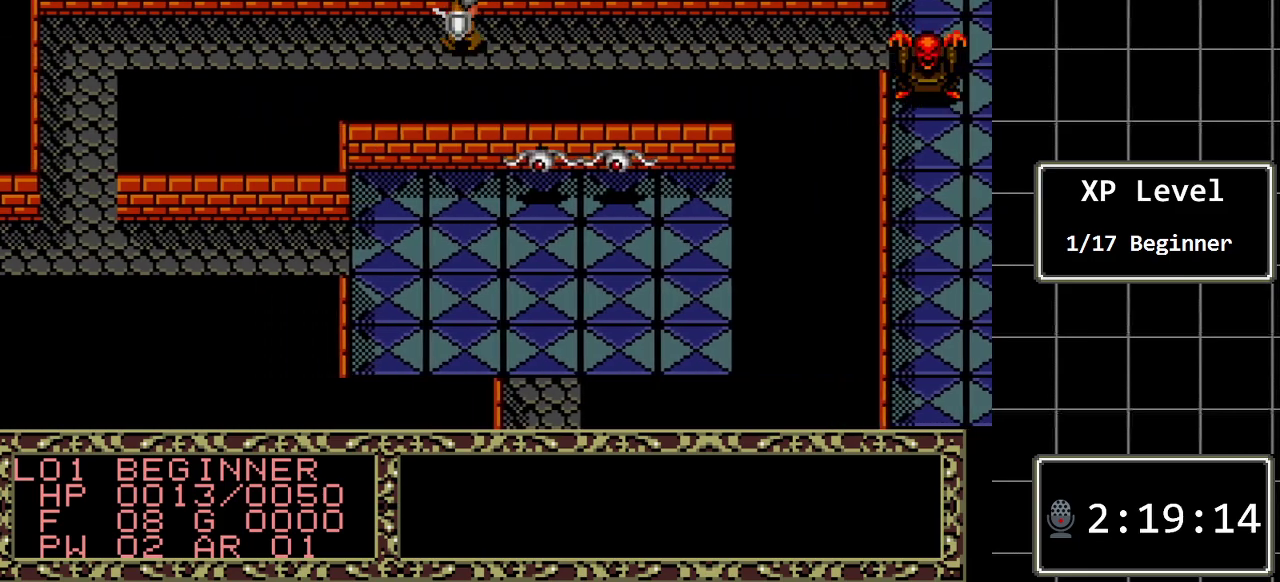
{"buttons": ["DPAD_LEFT"], "events": []}
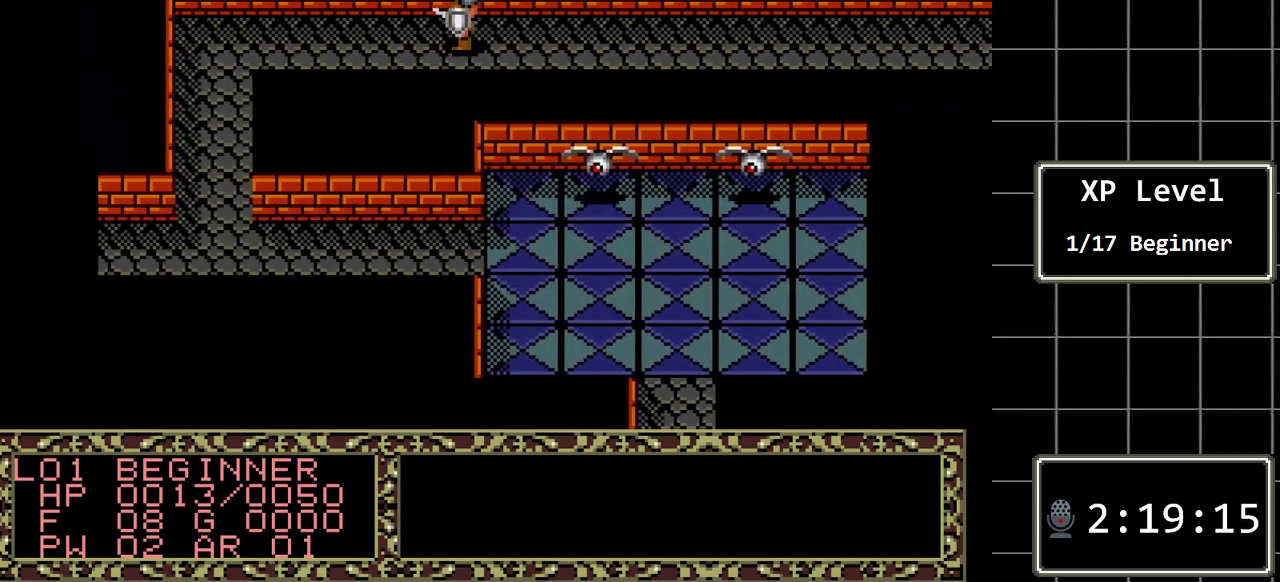
{"buttons": ["DPAD_RIGHT"], "events": [[267, "DPAD_LEFT", "up"], [367, "DPAD_RIGHT", "down"]]}
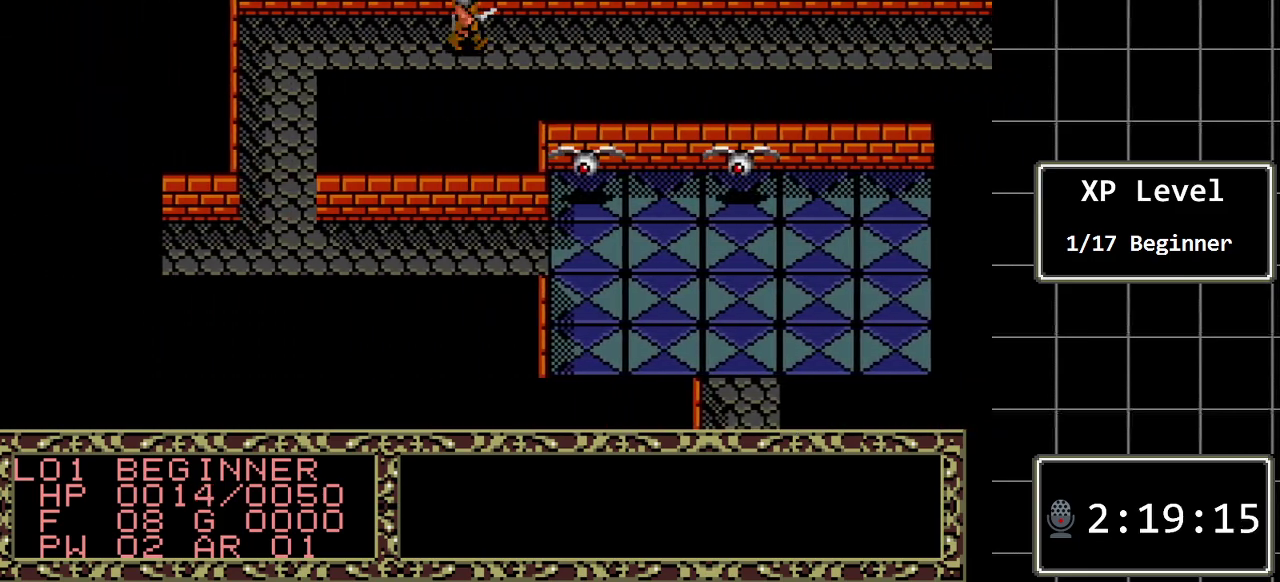
{"buttons": ["DPAD_RIGHT"], "events": []}